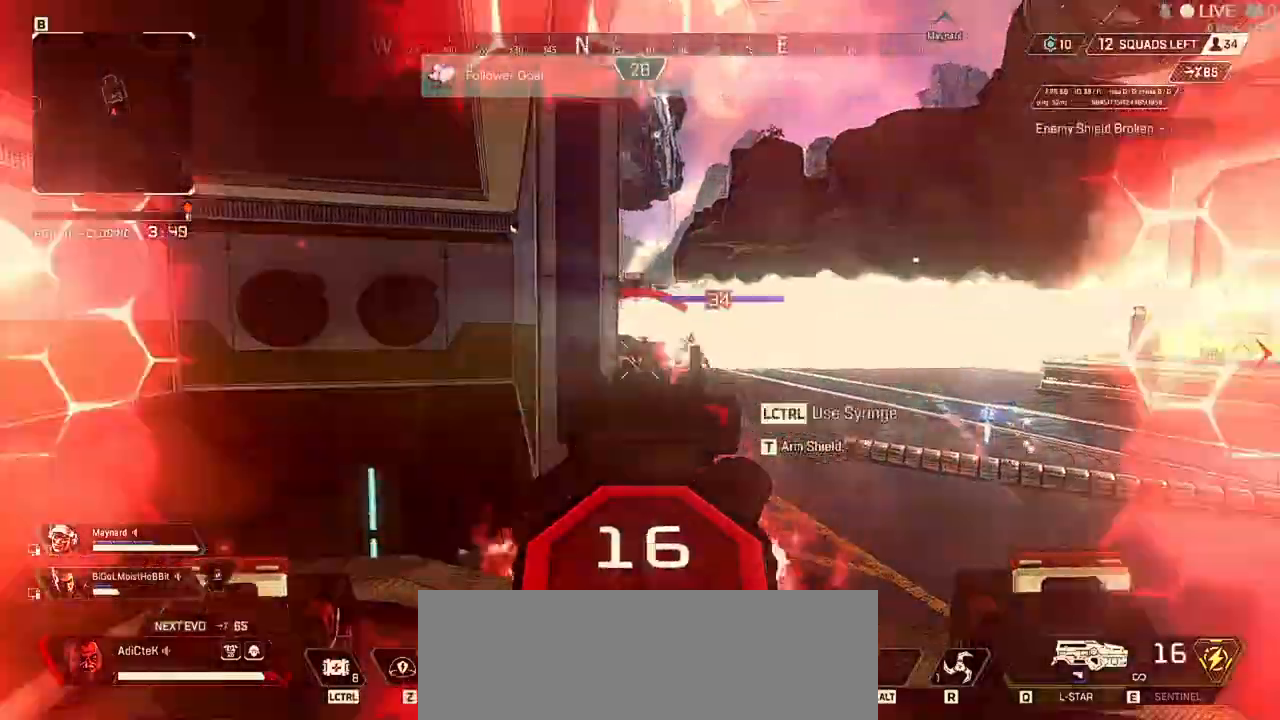
Gameplay with keyboard and mouse; each line is a JSON object with the keys and mouse buttons held at the frame after it. "events" lists presses ("down") and releases ("up") of "1", "2", "3", "4", "5", "a", "alt", "b", "c", "ctrl", "d", "e", "f", "q", "r", "s", "shift", "space", "t", "tab", "tilde", "v", "w", "x", "z", "mouse_left", "mouse_wheel" and "mouse_right" between this image and that frame as [ms after this image, input, new state], when the widget could be followed in between. "mouse_left", "mouse_wheel", "mouse_right" = the "left", "wheel", "right" buttons of the "mouse" list. No other keys are recorded. "wheel" means that the mouse wheel is clicked or scrolled. Not read: mouse_move.
{"keys": ["a", "w"], "mouse": ["left", "right"], "events": [[300, "a", "down"], [367, "d", "up"]]}
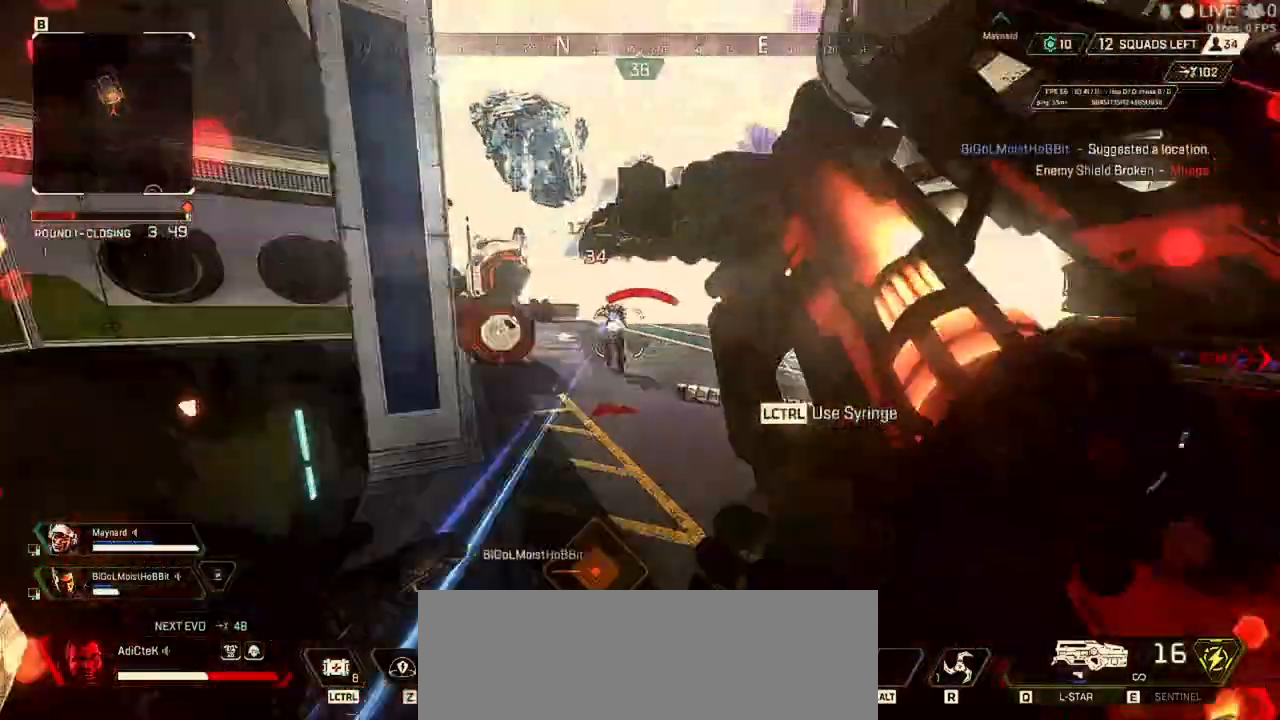
{"keys": ["a", "c", "shift", "w"], "mouse": [], "events": [[167, "mouse_right", "up"], [167, "shift", "down"], [233, "mouse_left", "up"], [433, "c", "down"]]}
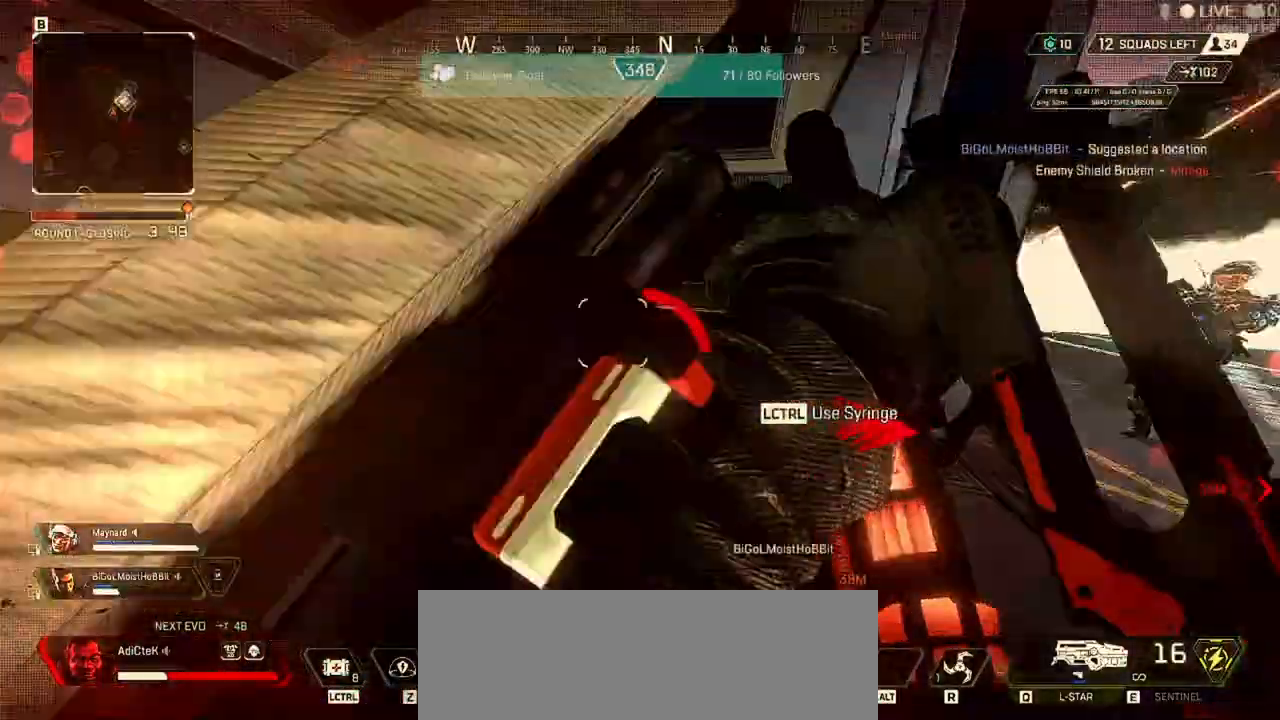
{"keys": ["a", "shift", "w"], "mouse": [], "events": [[233, "c", "up"], [300, "shift", "up"], [367, "w", "up"], [400, "shift", "down"], [400, "w", "down"]]}
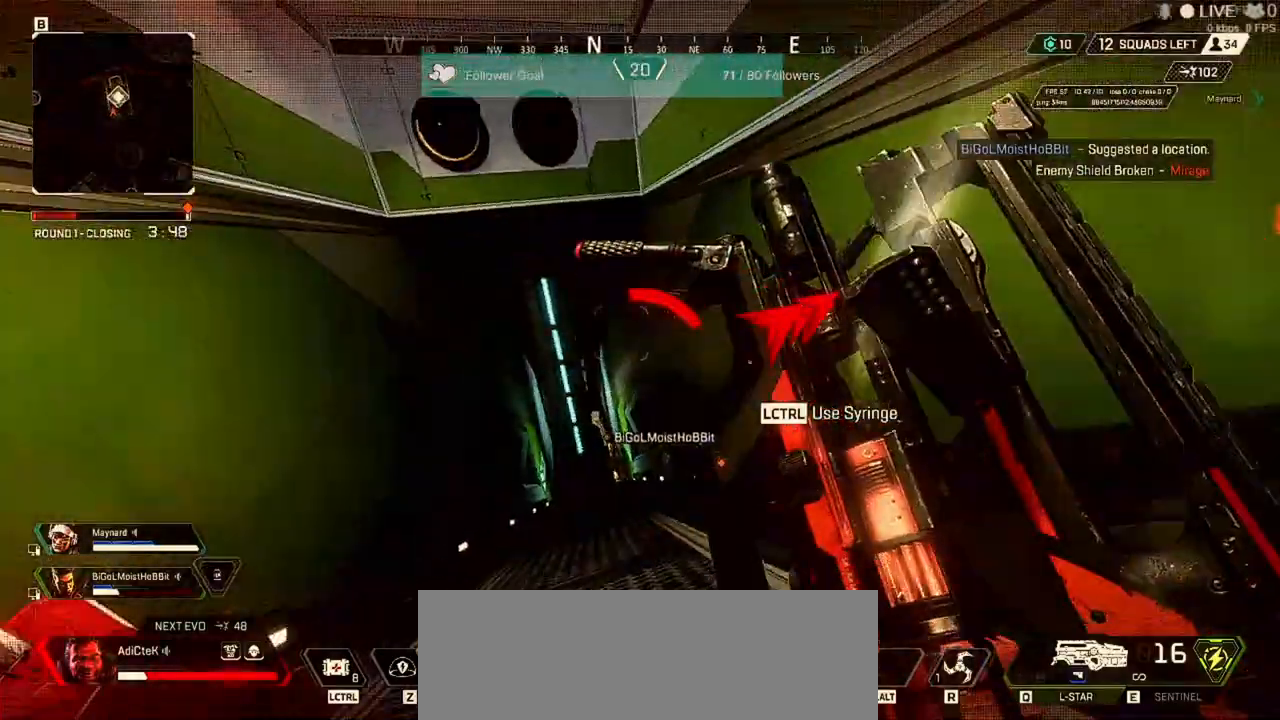
{"keys": ["c", "shift", "w"], "mouse": [], "events": [[200, "a", "up"], [333, "c", "down"]]}
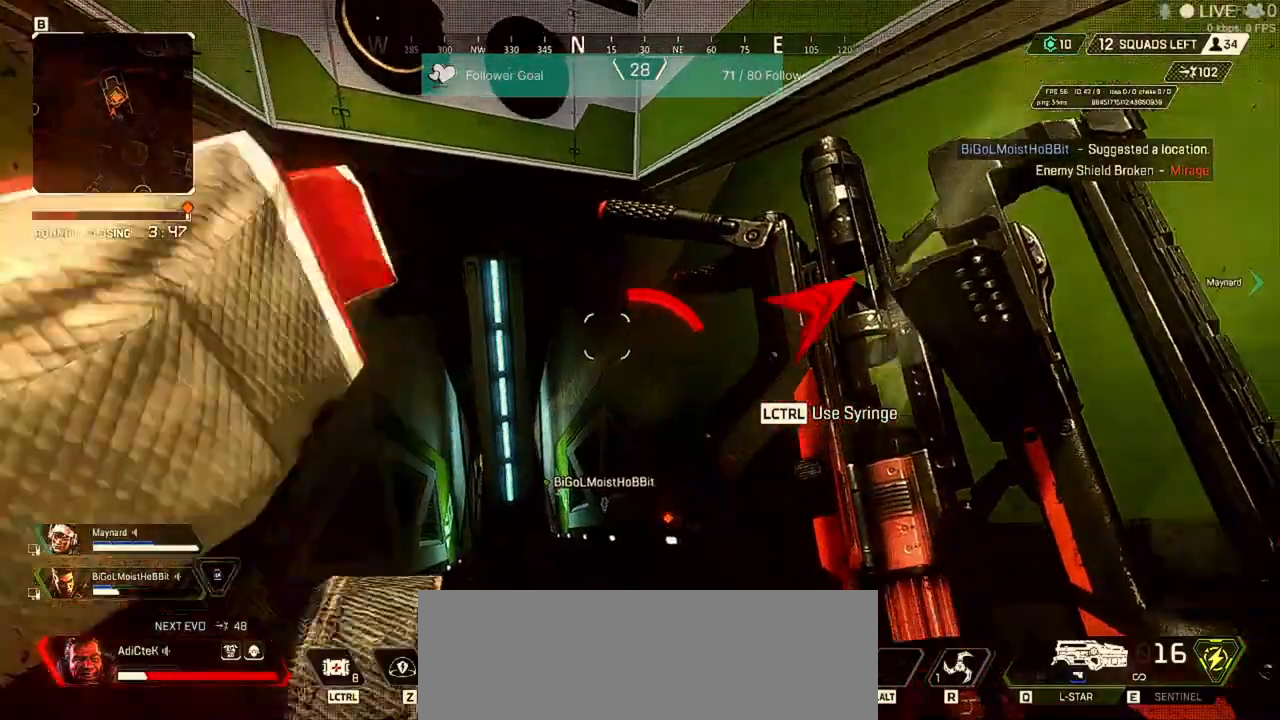
{"keys": ["c", "shift", "w"], "mouse": [], "events": []}
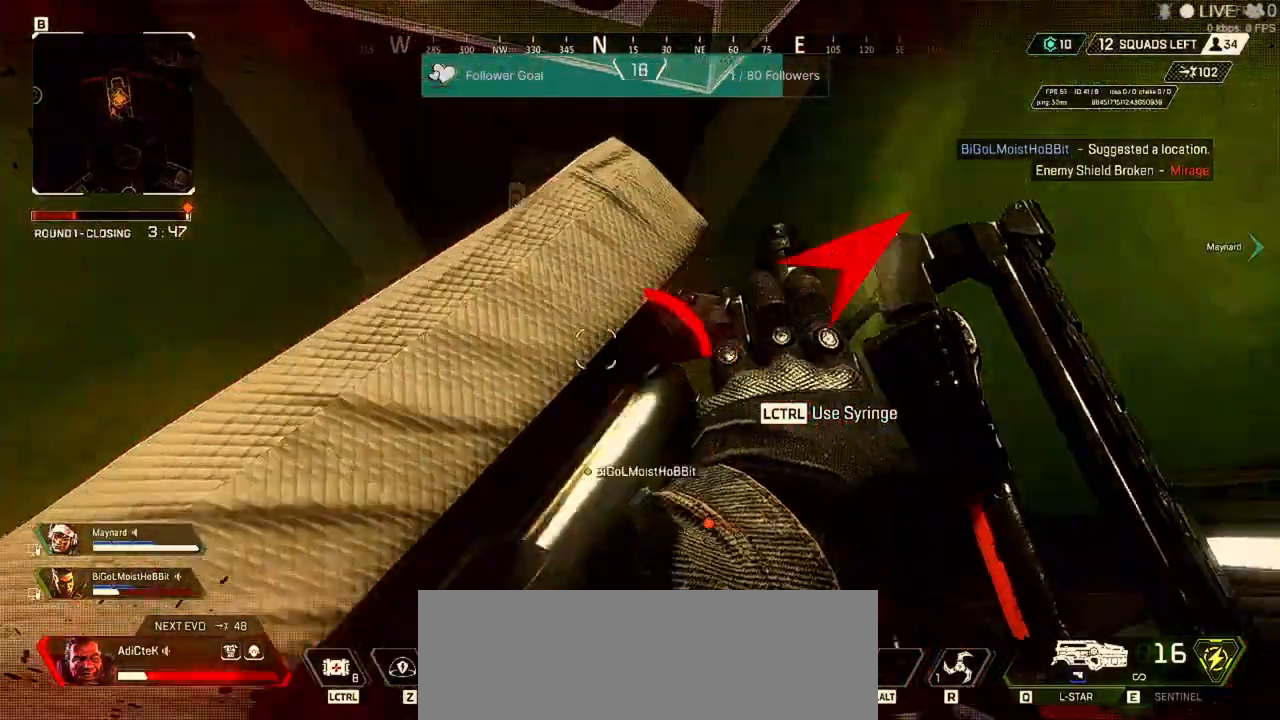
{"keys": ["c", "shift", "w"], "mouse": [], "events": [[300, "c", "up"], [300, "shift", "up"], [300, "w", "up"], [467, "c", "down"], [467, "shift", "down"], [467, "w", "down"]]}
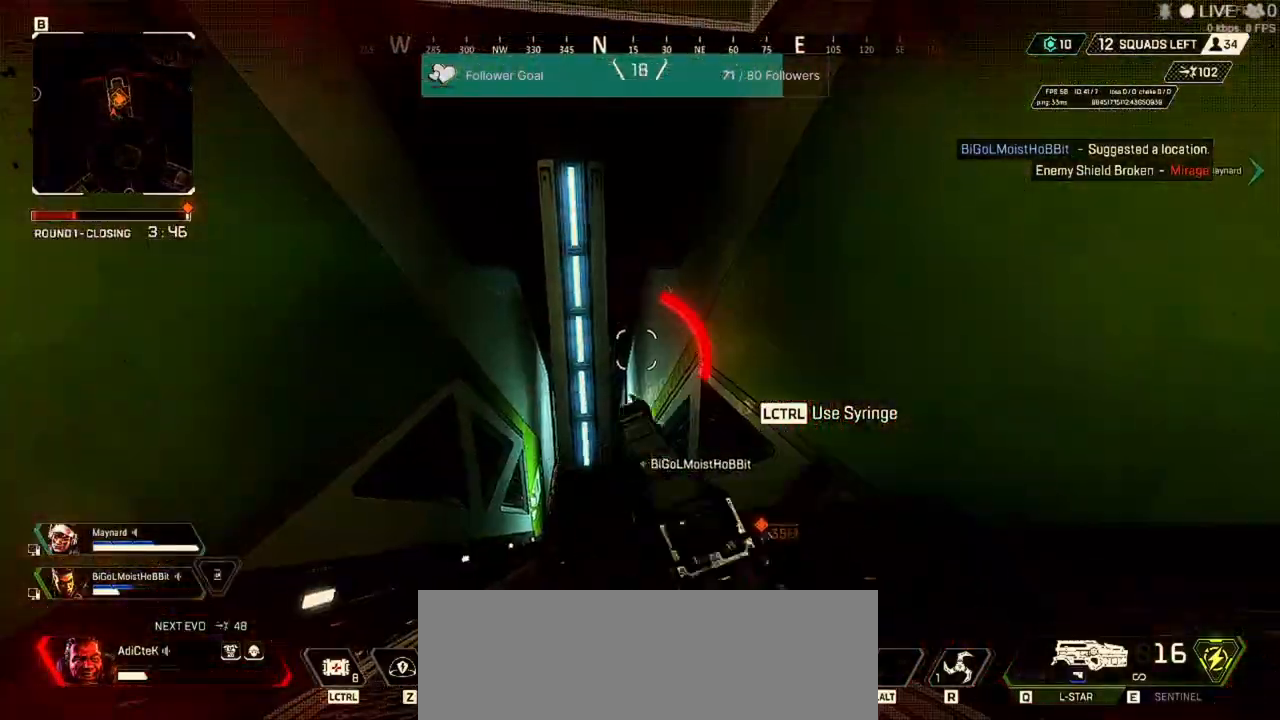
{"keys": ["shift"], "mouse": [], "events": [[500, "c", "up"], [500, "w", "up"]]}
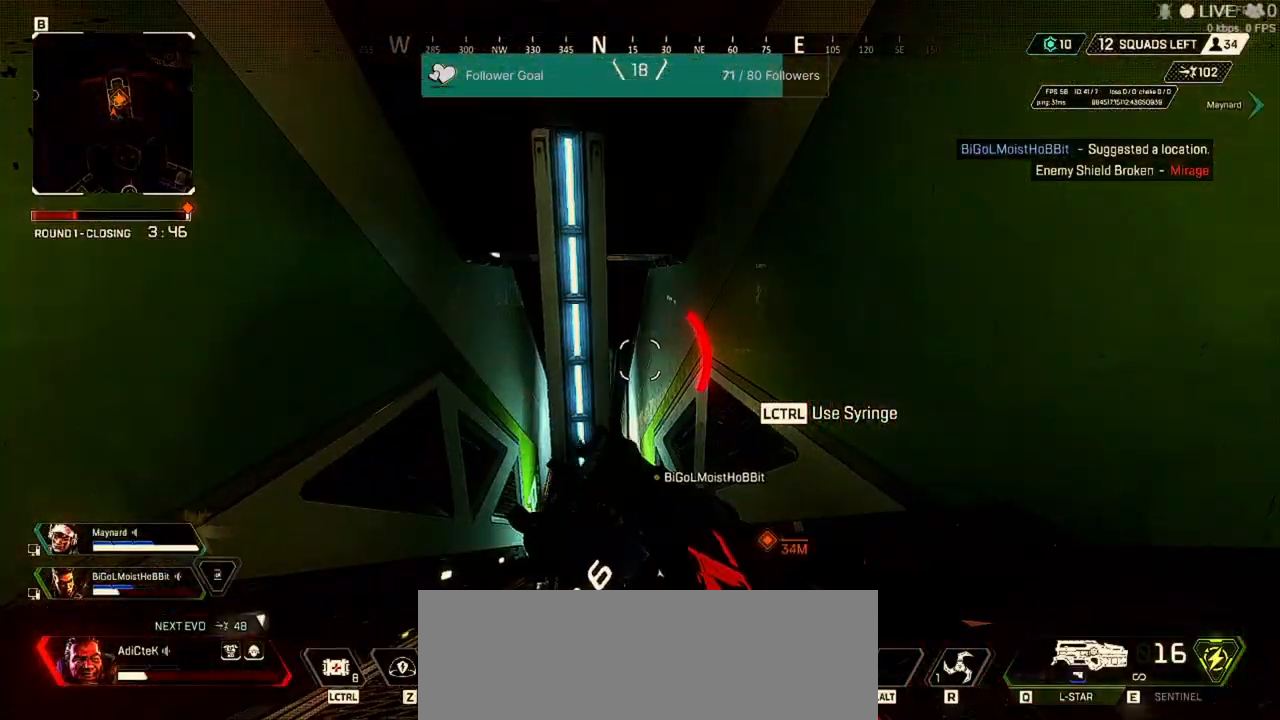
{"keys": ["shift", "w"], "mouse": [], "events": [[33, "shift", "up"], [100, "shift", "down"], [100, "w", "down"], [133, "a", "down"], [233, "a", "up"]]}
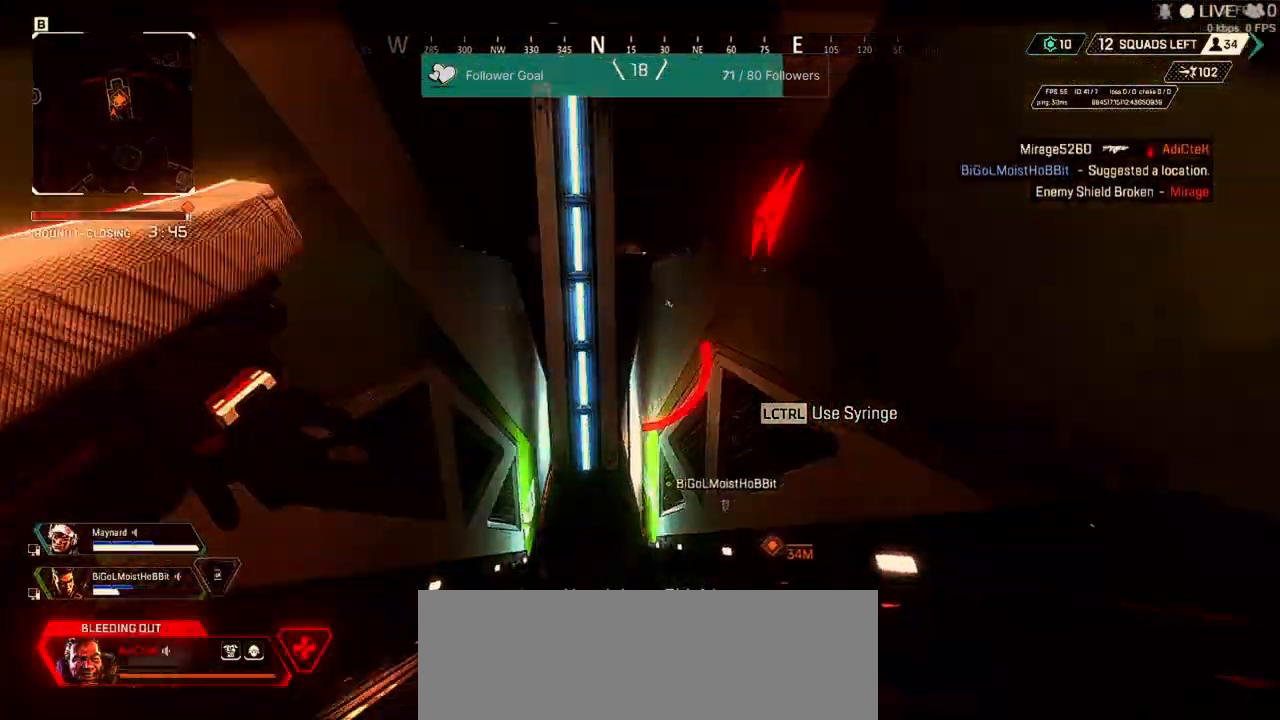
{"keys": ["w"], "mouse": [], "events": [[133, "c", "down"], [167, "c", "up"], [167, "space", "down"], [200, "a", "down"], [467, "space", "up"], [500, "a", "up"], [500, "shift", "up"]]}
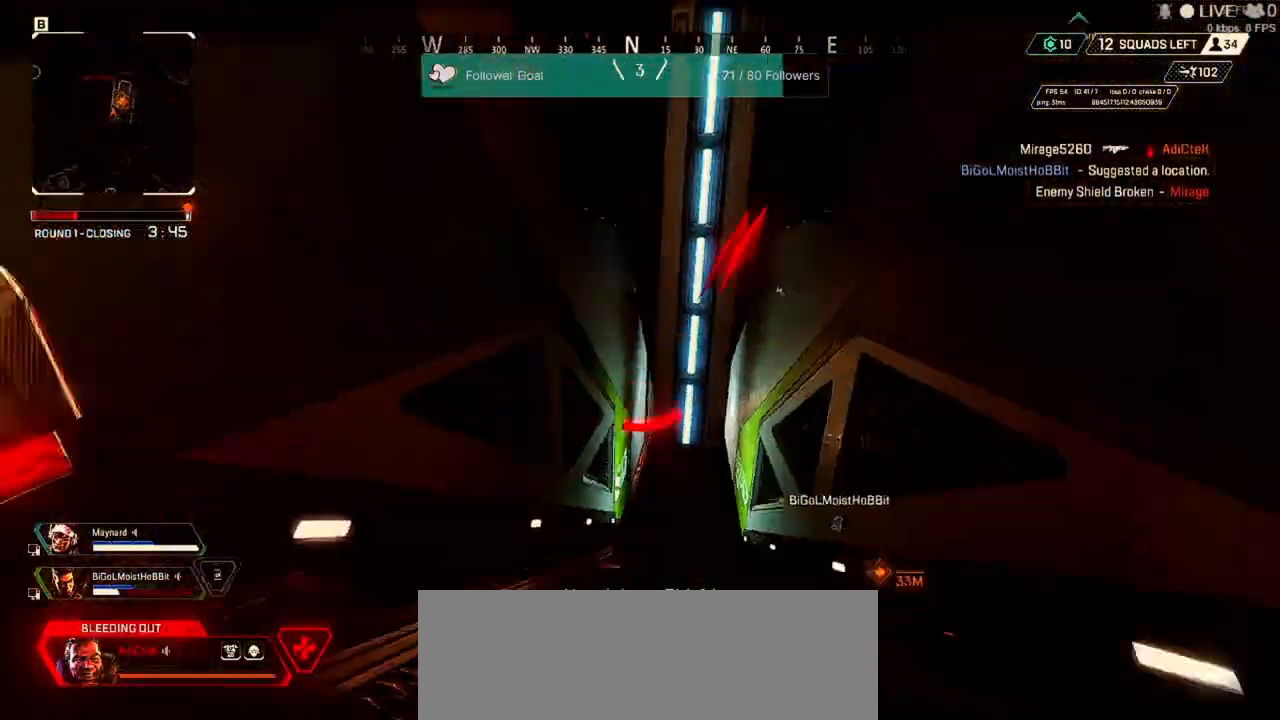
{"keys": ["a", "s"], "mouse": [], "events": [[100, "a", "down"], [100, "shift", "down"], [133, "a", "up"], [133, "c", "down"], [167, "shift", "up"], [200, "a", "down"], [233, "c", "up"], [300, "w", "up"], [400, "s", "down"]]}
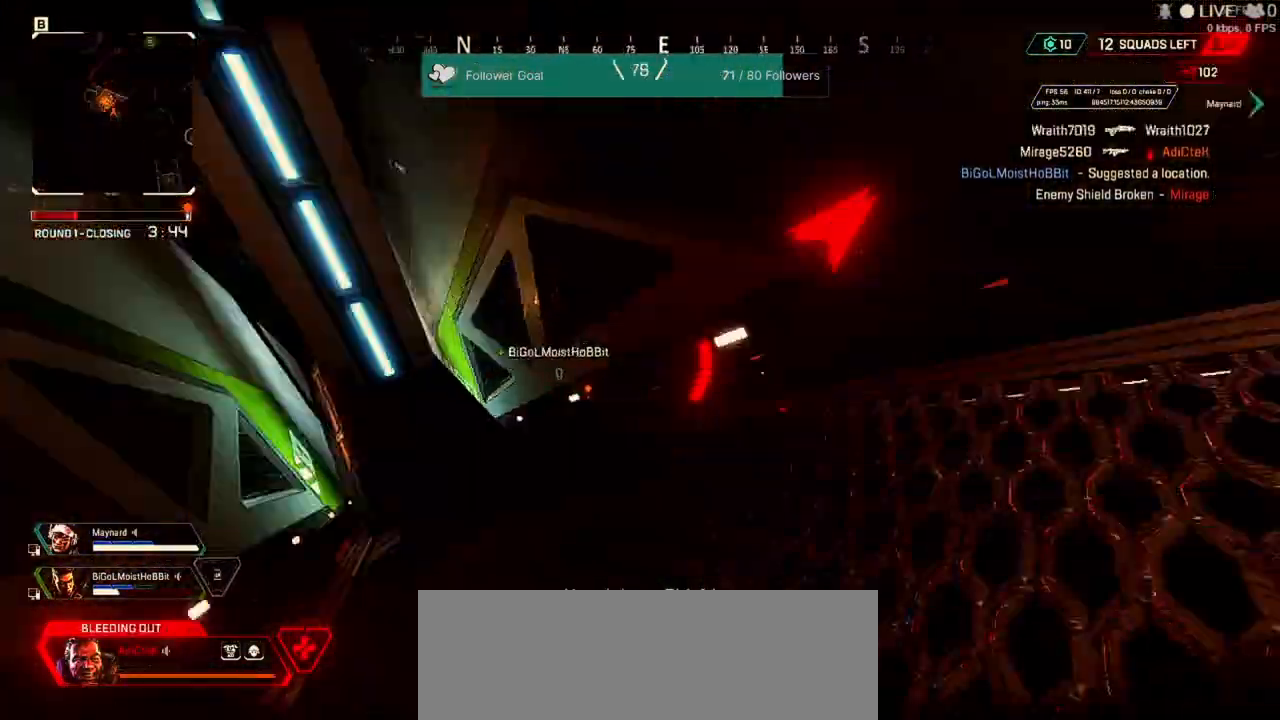
{"keys": ["a", "s", "space"], "mouse": [], "events": [[300, "space", "down"]]}
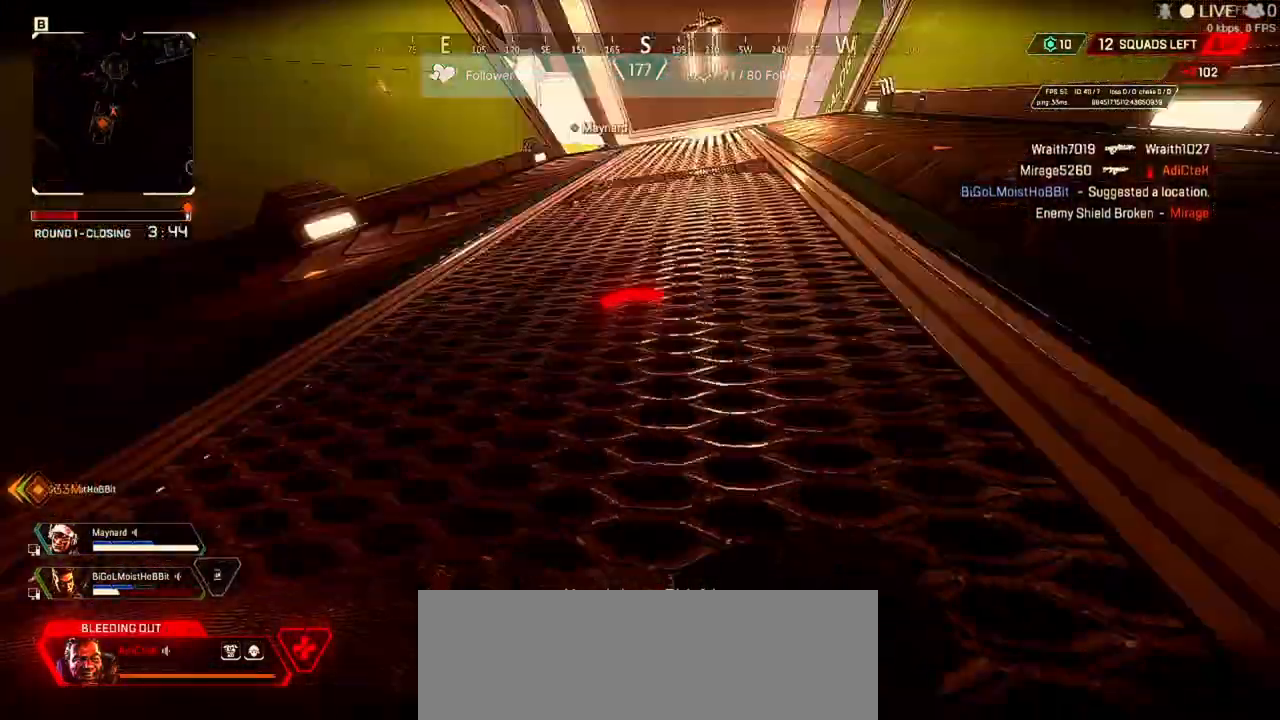
{"keys": ["a", "s", "shift"], "mouse": [], "events": [[100, "space", "up"], [267, "a", "up"], [467, "a", "down"], [467, "shift", "down"]]}
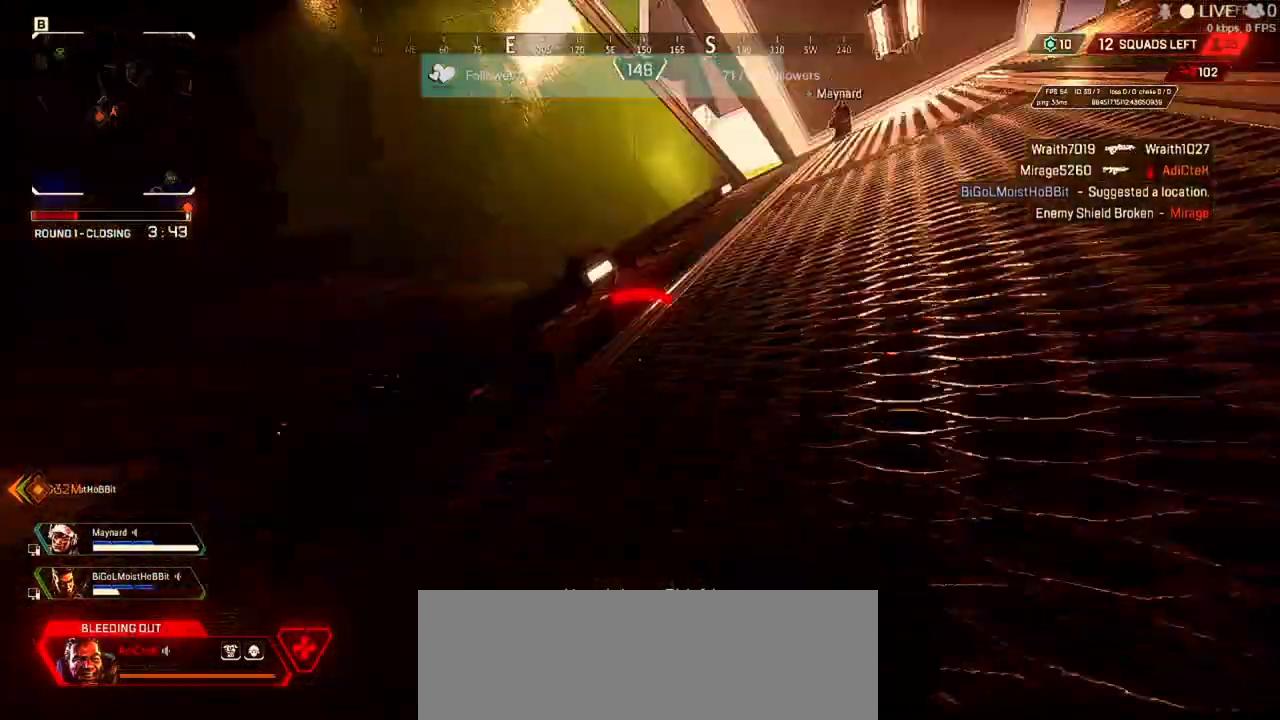
{"keys": ["a", "c", "shift", "w"], "mouse": [], "events": [[67, "s", "up"], [267, "w", "down"], [467, "c", "down"]]}
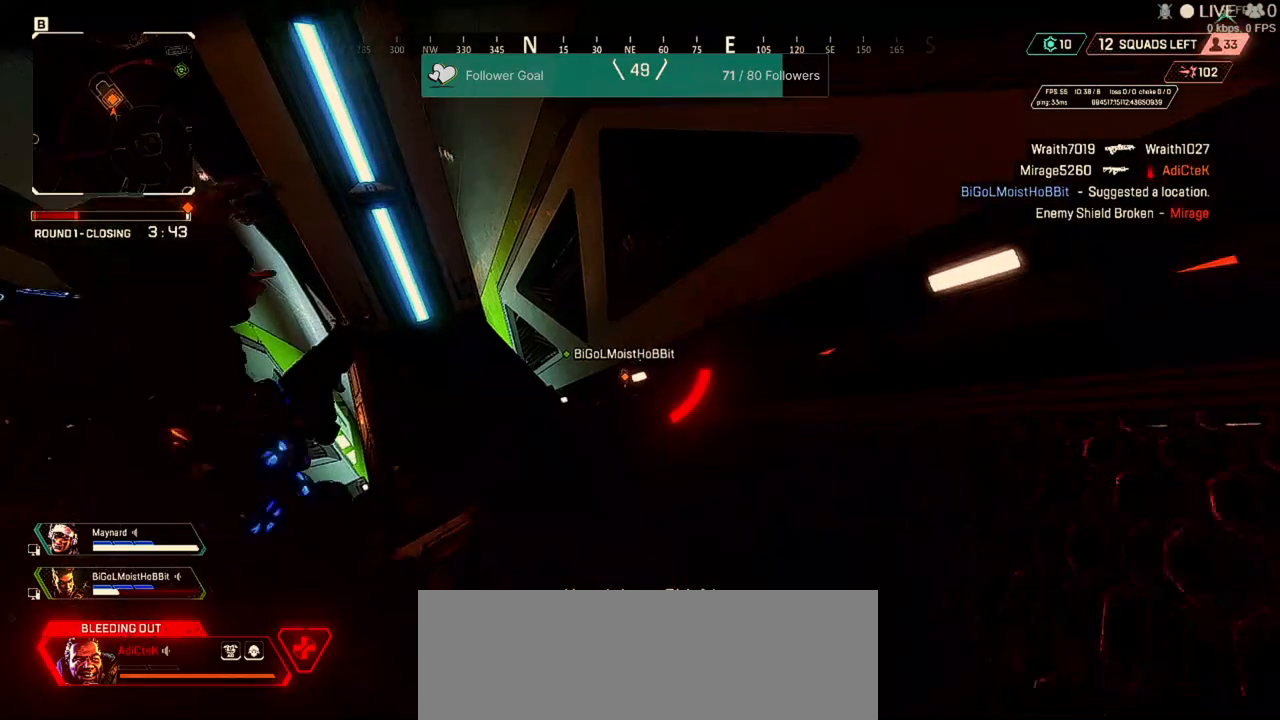
{"keys": ["a", "w"], "mouse": [], "events": [[300, "c", "up"], [467, "shift", "up"]]}
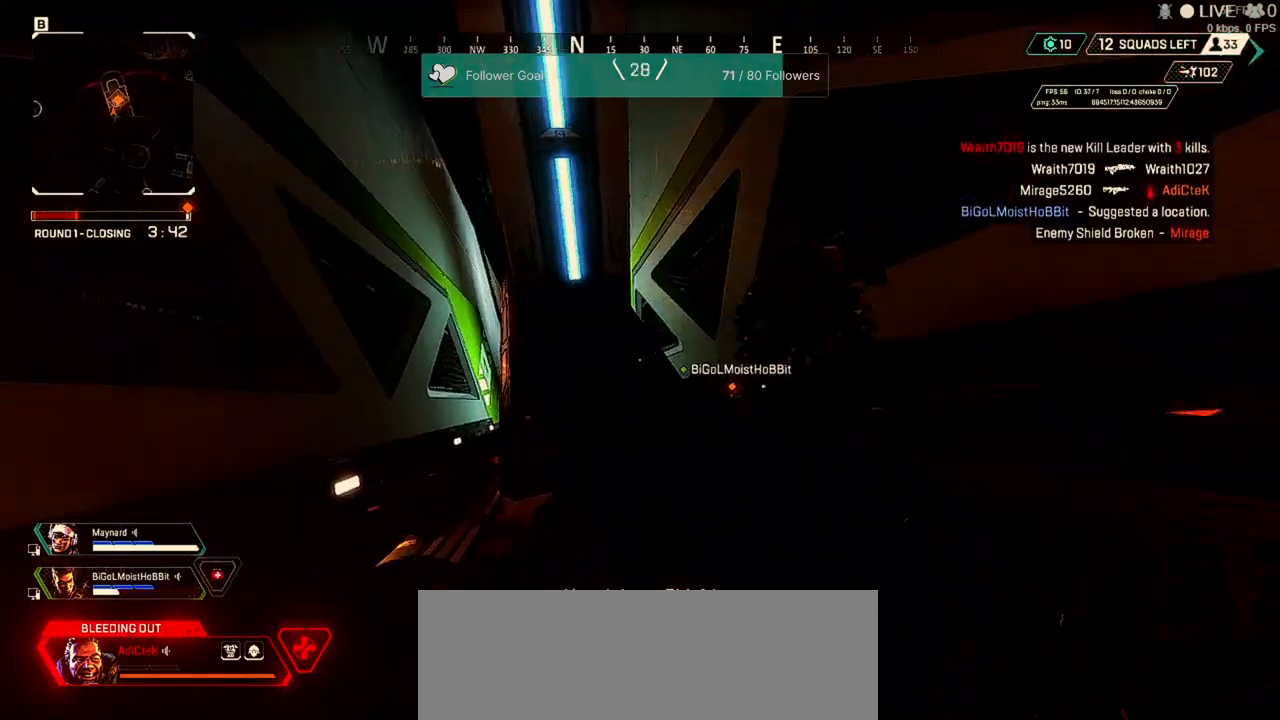
{"keys": ["w"], "mouse": [], "events": [[200, "a", "up"]]}
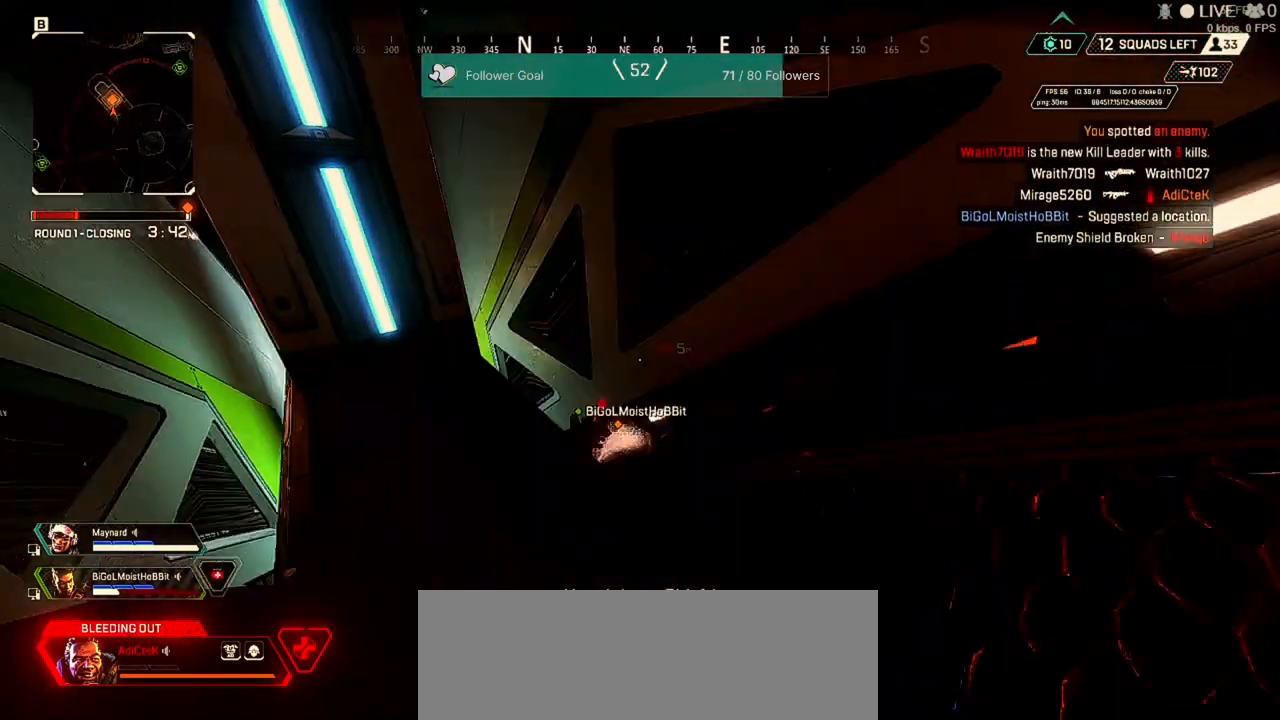
{"keys": ["d", "w"], "mouse": [], "events": [[300, "d", "down"]]}
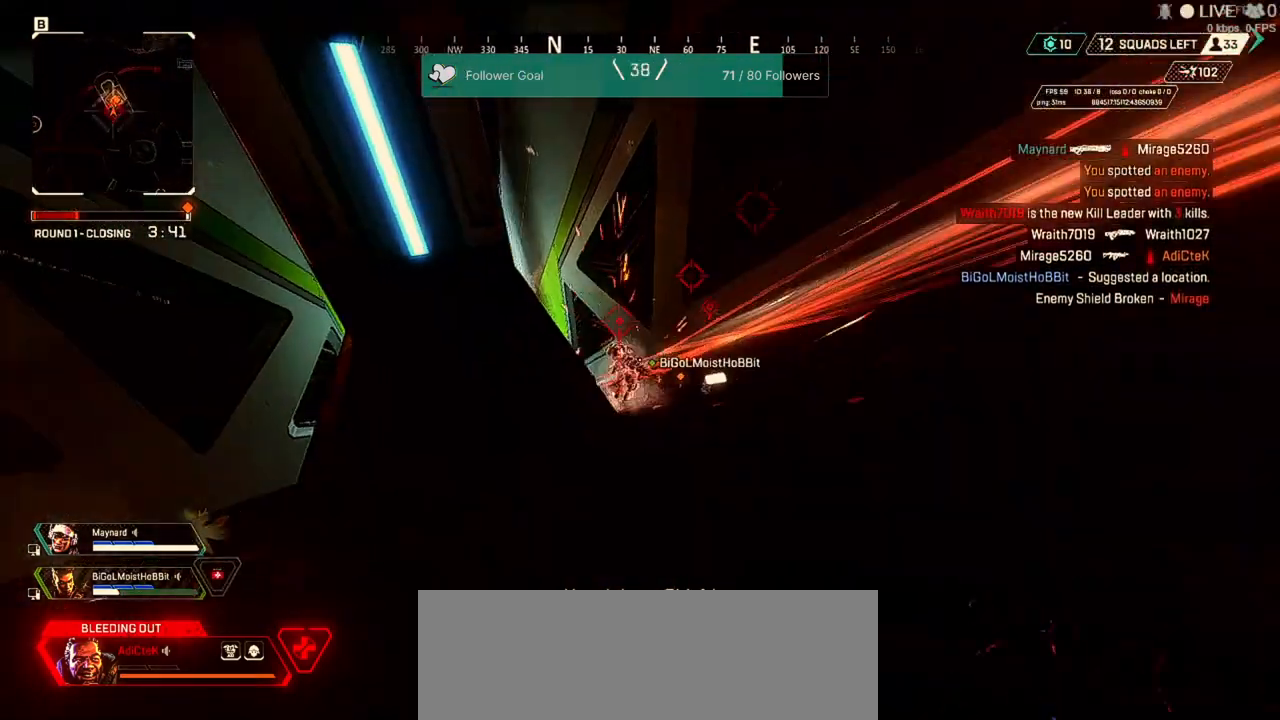
{"keys": ["d", "q", "w"], "mouse": [], "events": [[433, "q", "down"]]}
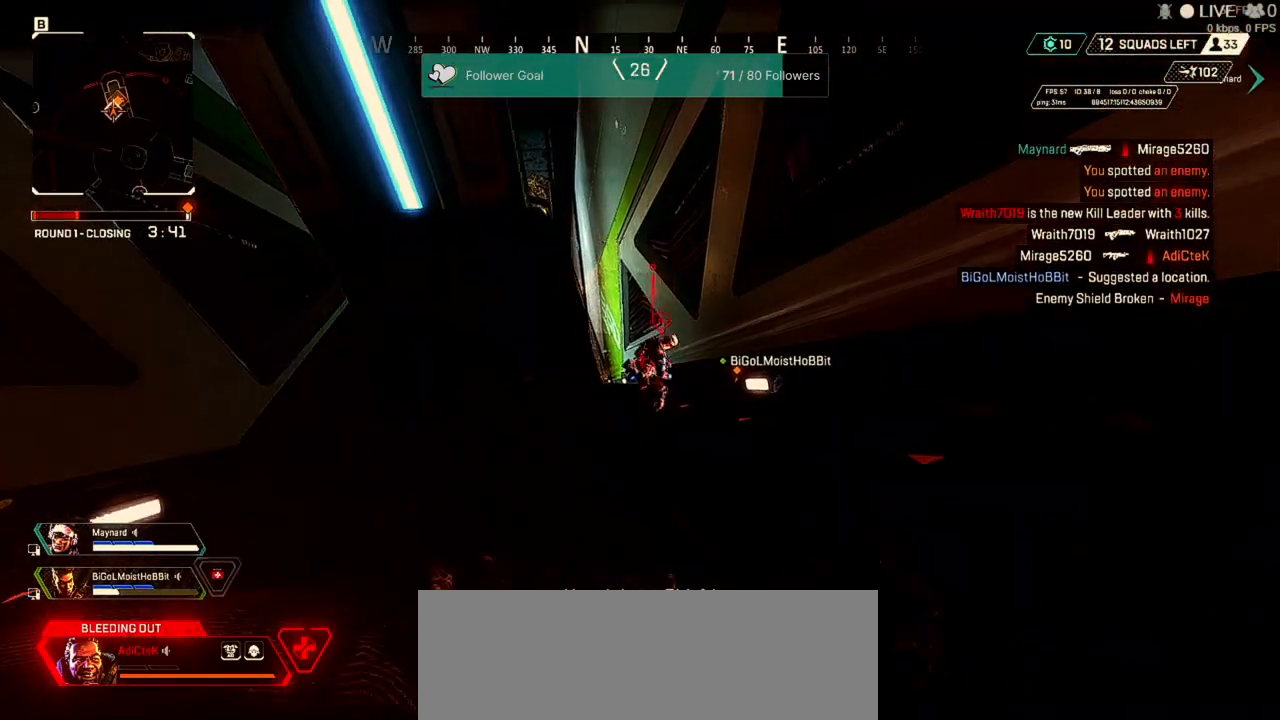
{"keys": ["d", "s"], "mouse": [], "events": [[33, "d", "up"], [33, "q", "up"], [333, "w", "up"], [400, "d", "down"], [400, "s", "down"]]}
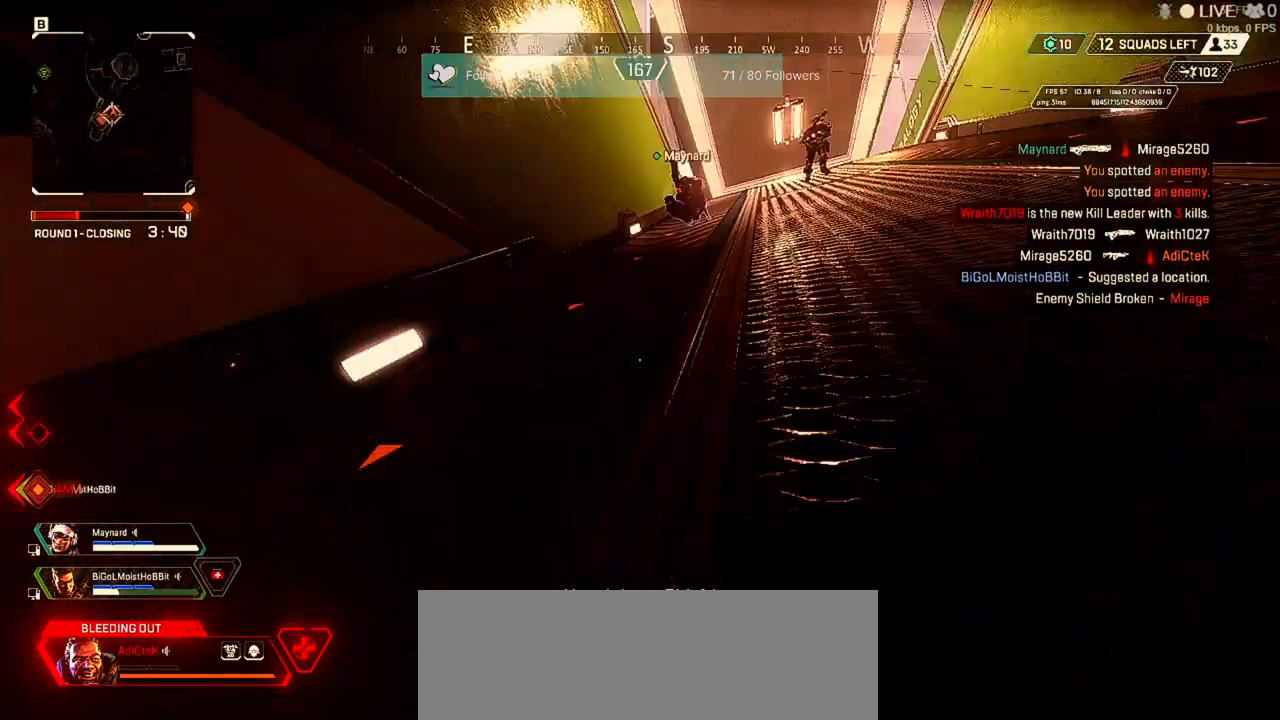
{"keys": ["a", "s"], "mouse": [], "events": [[33, "d", "up"], [233, "a", "down"]]}
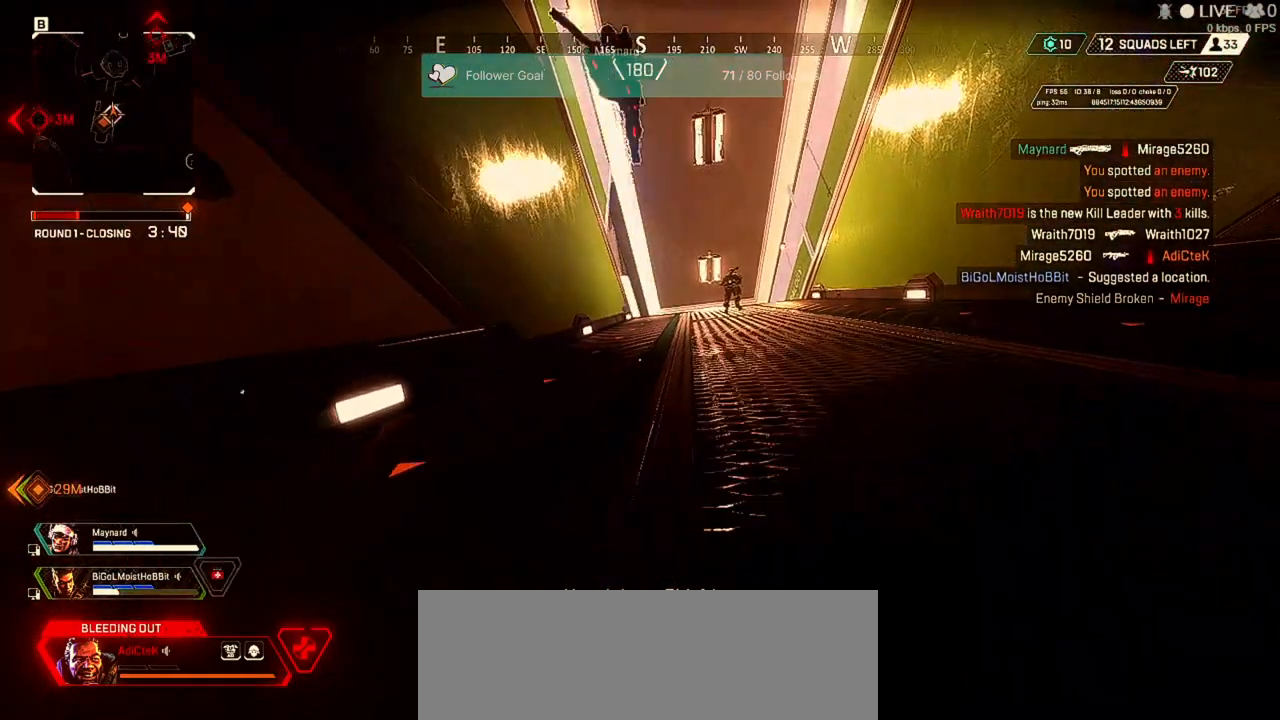
{"keys": ["w"], "mouse": [], "events": [[33, "s", "up"], [400, "w", "down"], [467, "a", "up"]]}